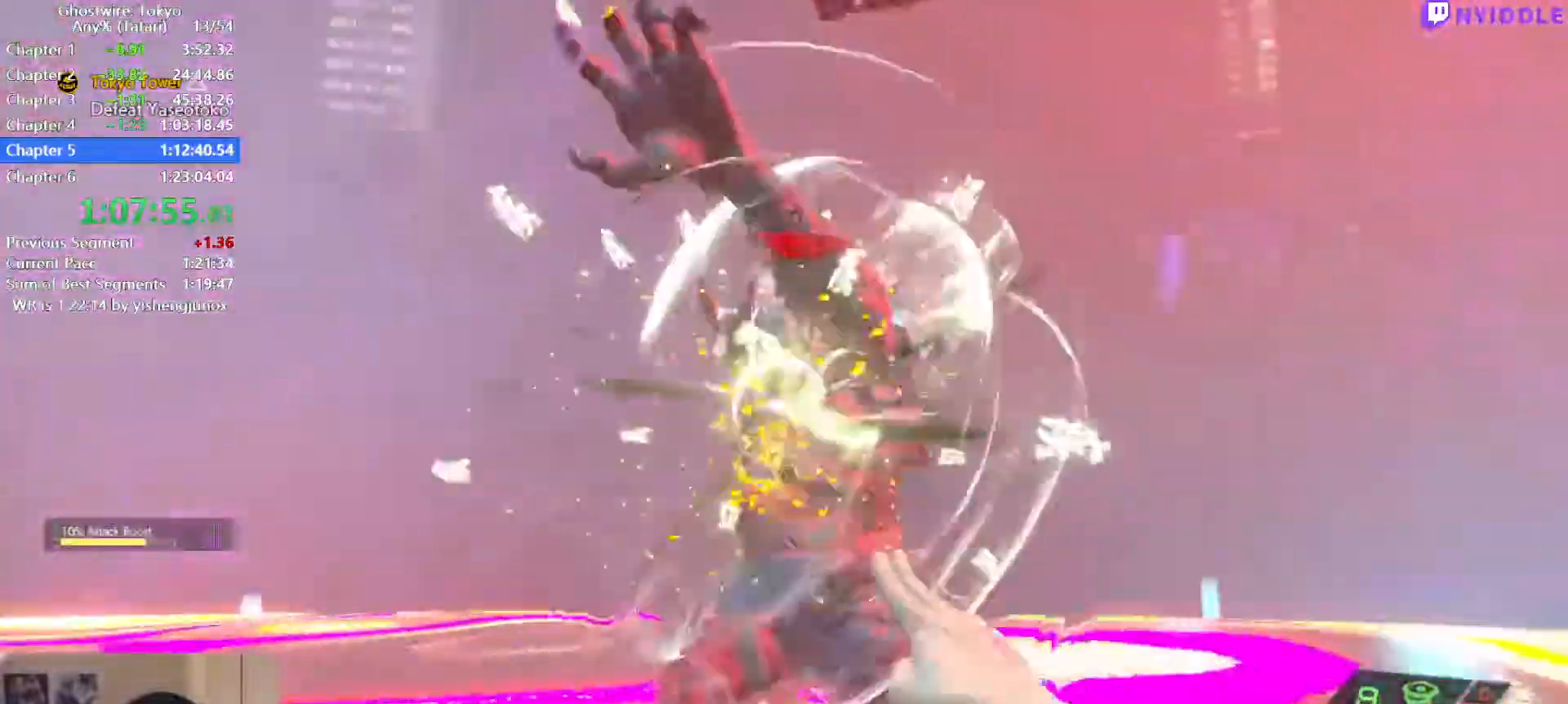
Gameplay with keyboard and mouse; each line is a JSON object with the keys and mouse buttons held at the frame after it. "events" lists presses ("down") and releases ("up") of "1", "2", "3", "4", "5", "a", "alt", "c", "ctrl", "d", "e", "escape", "f", "q", "r", "s", "shift", "space", "tab", "v", "w", "x", "z", "mouse_left", "mouse_middle", "mouse_right", "mouse_wheel_up" and "mouse_wheel_down" between this image and that frame as [ms after this image, input, new state], when the widget could be followed in between. "mouse_left", "mouse_middle", "mouse_right", "mouse_wheel_up", "mouse_wheel_down" = the "left", "middle", "right", "wheel_up", "wheel_down" buttons of the "mouse" list. No other keys are recorded. Not read: mouse_move.
{"keys": ["w"], "mouse": [], "events": [[50, "3", "up"], [100, "a", "up"], [150, "w", "down"], [334, "mouse_left", "down"], [384, "mouse_left", "up"]]}
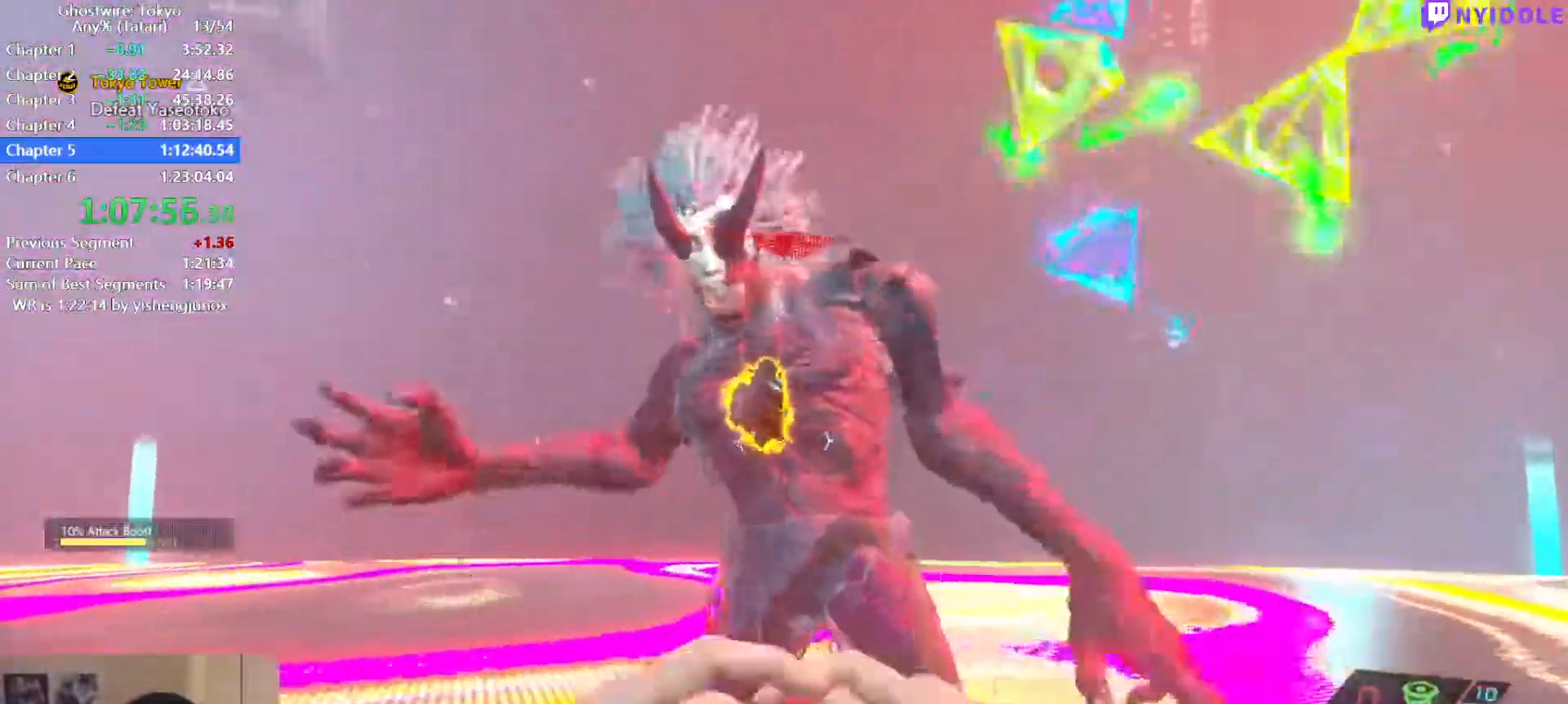
{"keys": ["s"], "mouse": ["left"], "events": [[167, "mouse_left", "down"], [217, "mouse_left", "up"], [217, "w", "up"], [300, "s", "down"], [350, "mouse_left", "down"], [400, "1", "down"], [400, "mouse_left", "up"], [484, "1", "up"], [484, "mouse_left", "down"]]}
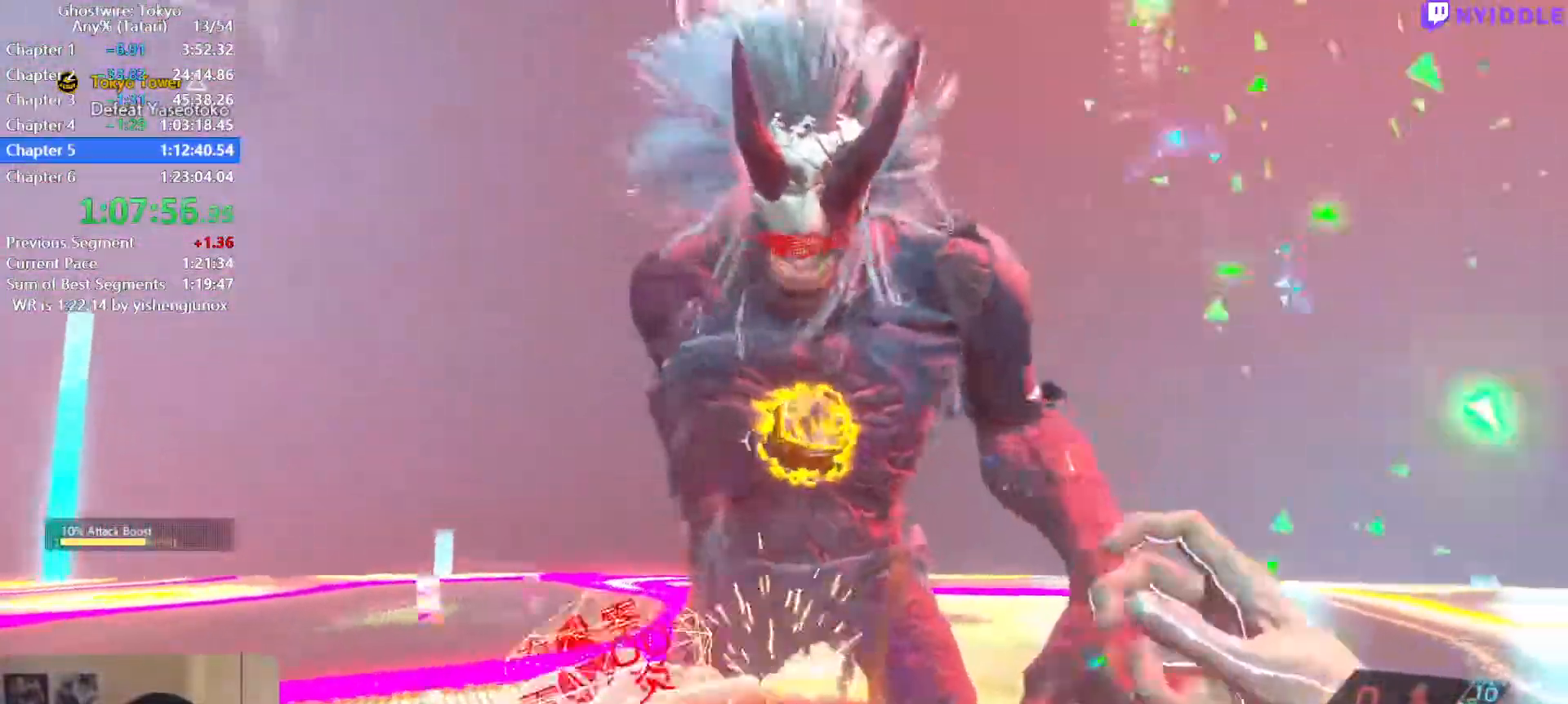
{"keys": ["s"], "mouse": ["left"], "events": [[84, "mouse_left", "up"], [184, "mouse_left", "down"], [217, "mouse_left", "up"], [317, "mouse_left", "down"], [417, "mouse_left", "up"], [500, "mouse_left", "down"]]}
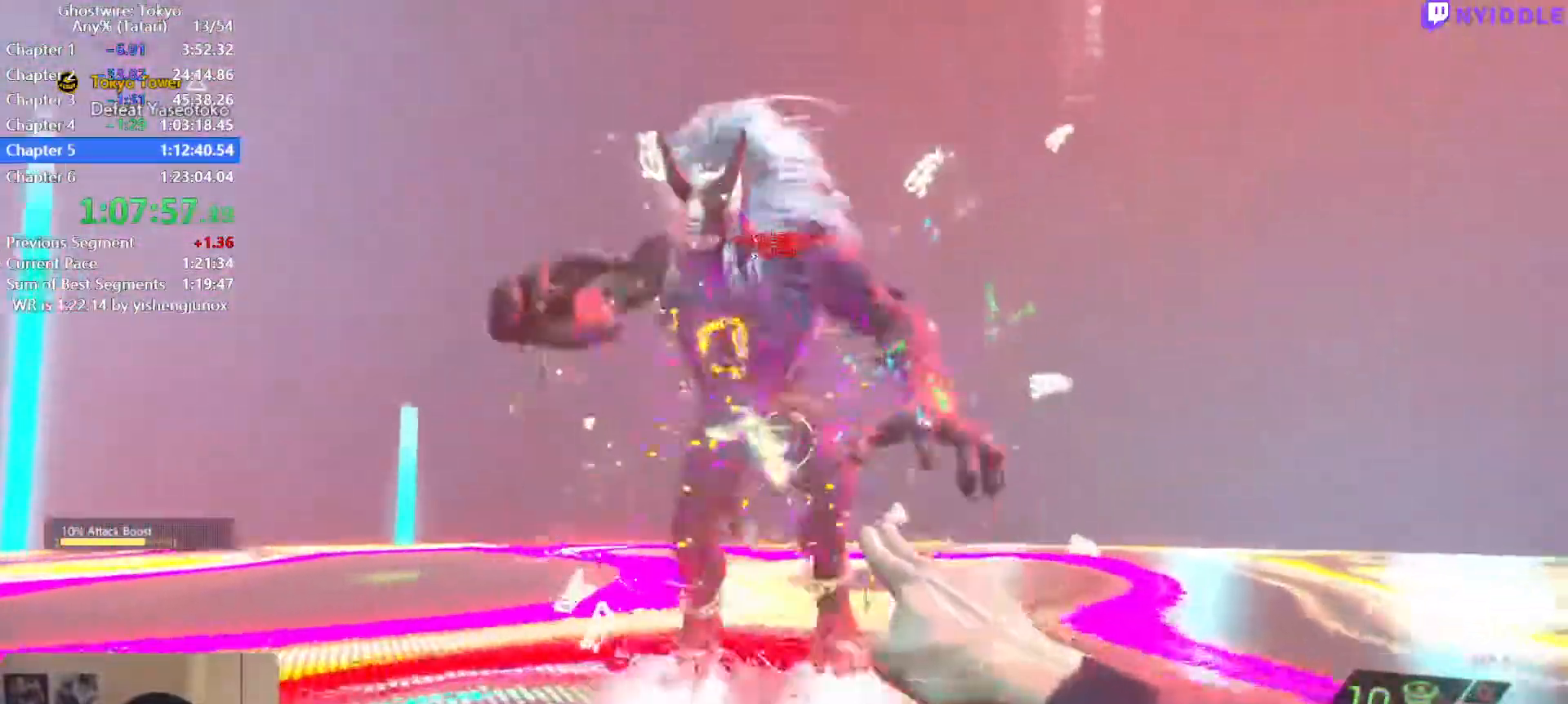
{"keys": ["a", "s"], "mouse": ["left"], "events": [[50, "mouse_left", "up"], [100, "a", "down"], [200, "mouse_left", "down"], [234, "mouse_left", "up"], [384, "s", "up"], [434, "mouse_left", "down"], [467, "s", "down"]]}
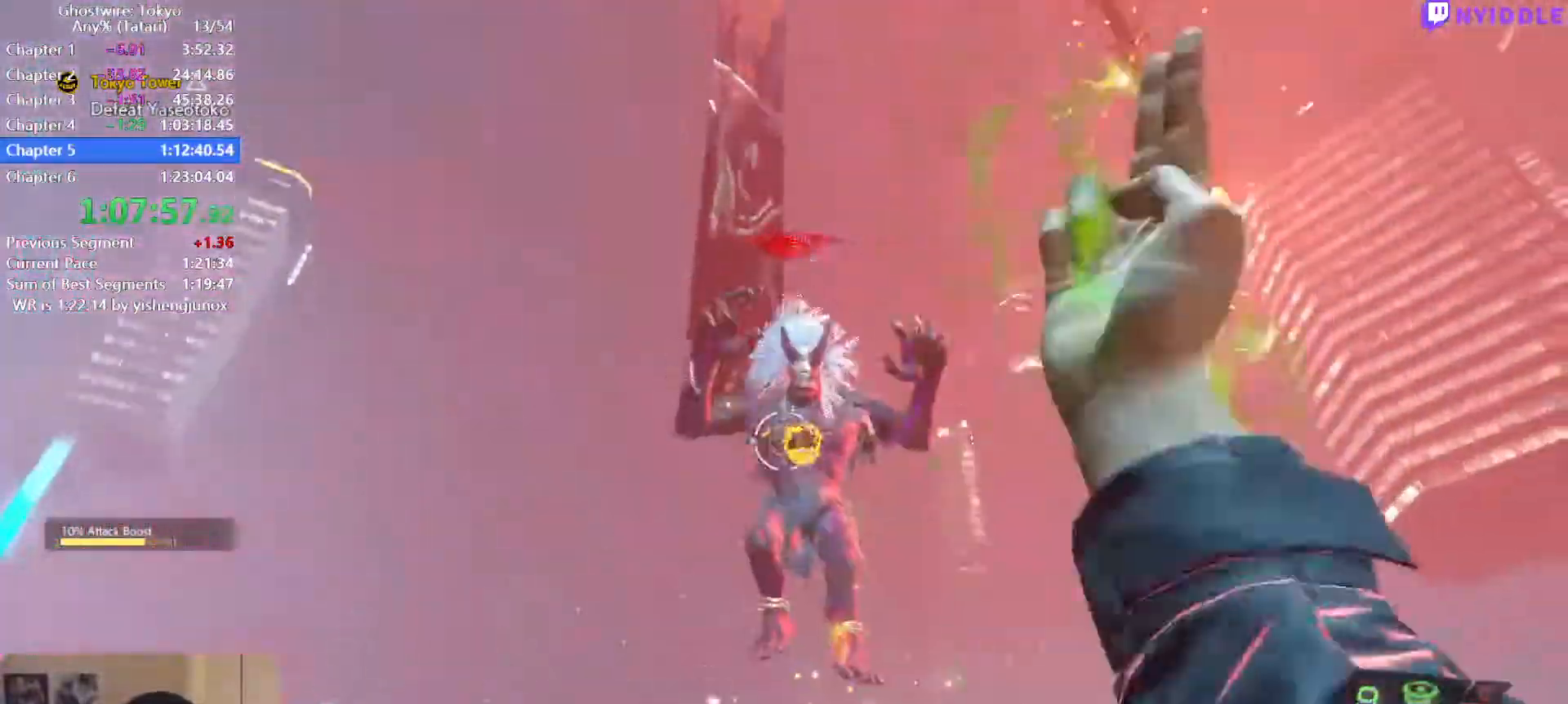
{"keys": ["s"], "mouse": [], "events": [[17, "mouse_left", "up"], [67, "a", "up"], [117, "mouse_left", "down"], [167, "mouse_left", "up"], [250, "mouse_left", "down"], [350, "mouse_left", "up"], [450, "mouse_left", "down"], [484, "mouse_left", "up"]]}
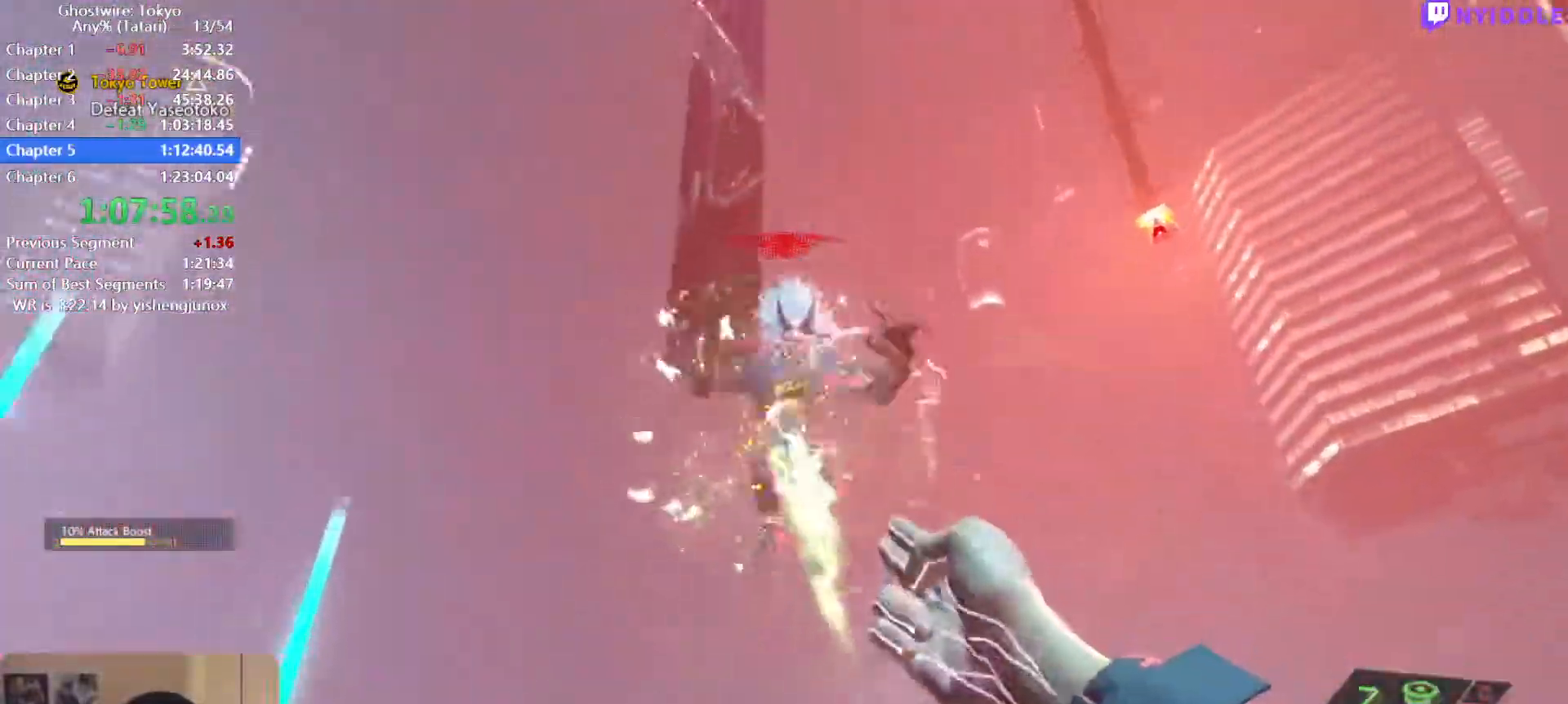
{"keys": ["s"], "mouse": [], "events": [[84, "mouse_left", "down"], [184, "mouse_left", "up"], [267, "mouse_left", "down"], [317, "a", "down"], [367, "mouse_left", "up"], [450, "mouse_left", "down"], [500, "a", "up"], [500, "mouse_left", "up"]]}
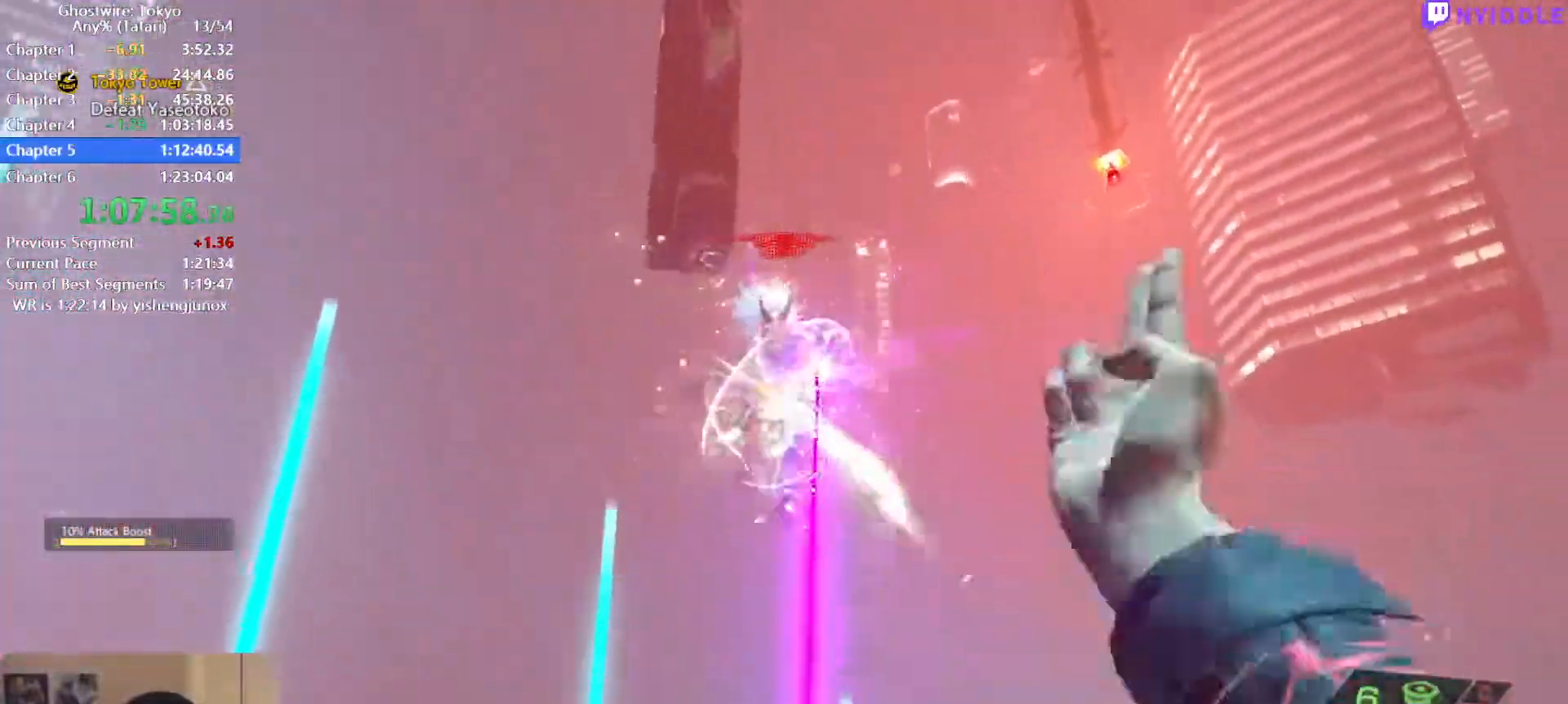
{"keys": ["a", "s"], "mouse": ["left"], "events": [[100, "mouse_left", "down"], [200, "a", "down"], [200, "mouse_left", "up"], [284, "mouse_left", "down"], [384, "mouse_left", "up"], [484, "mouse_left", "down"]]}
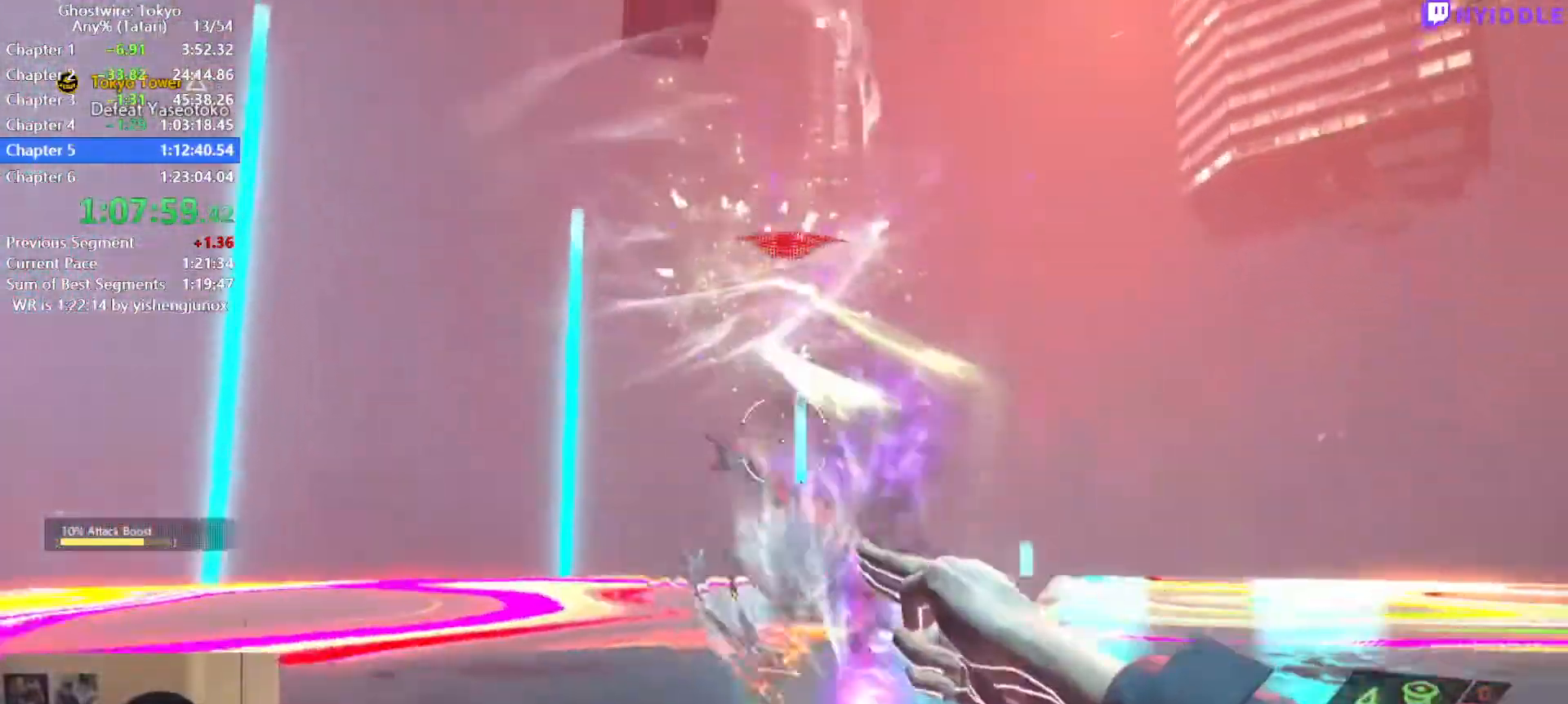
{"keys": ["a", "s"], "mouse": ["left"], "events": [[17, "mouse_left", "up"], [117, "mouse_left", "down"], [217, "mouse_left", "up"], [300, "mouse_left", "down"], [400, "mouse_left", "up"], [484, "mouse_left", "down"]]}
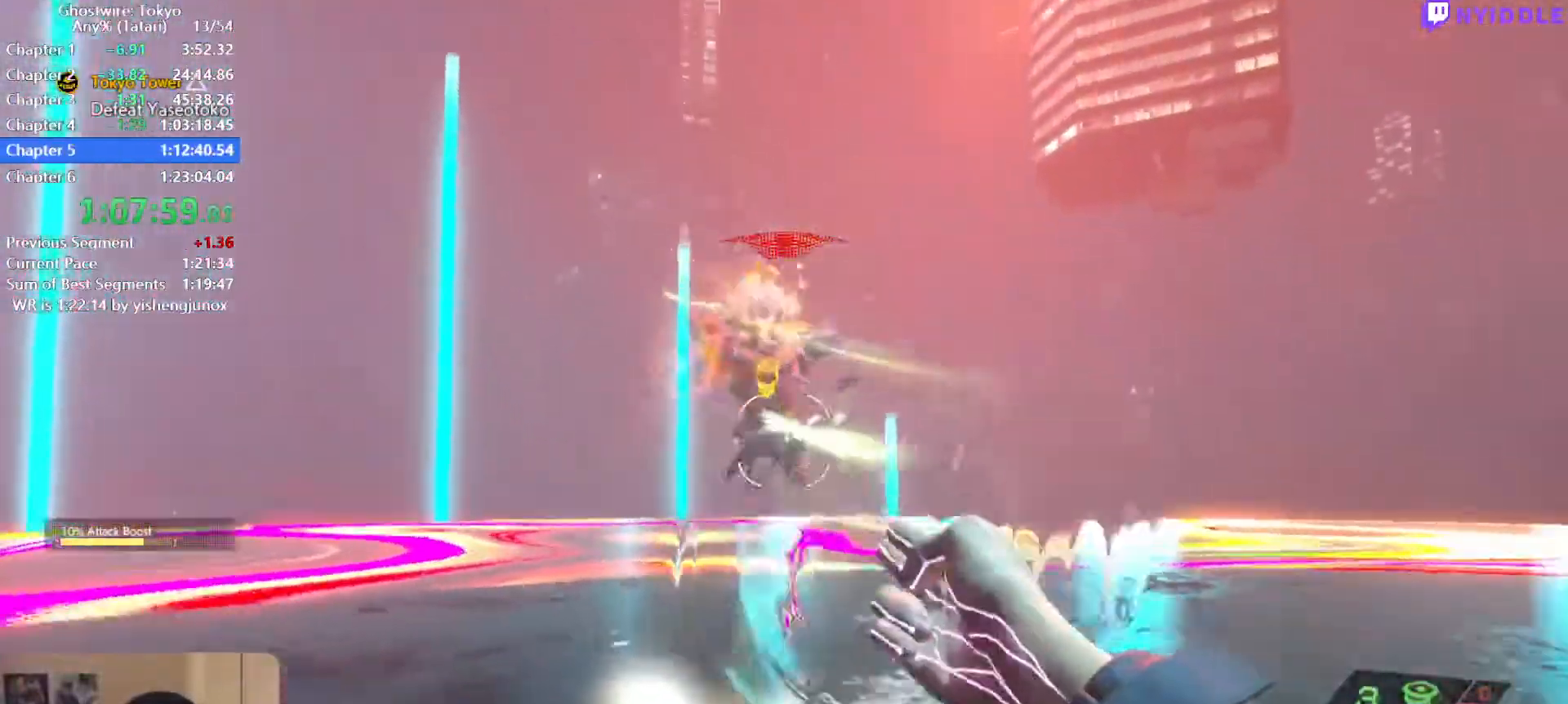
{"keys": ["space", "w"], "mouse": ["left"], "events": [[34, "mouse_left", "up"], [184, "mouse_left", "down"], [217, "mouse_left", "up"], [317, "a", "up"], [317, "mouse_left", "down"], [317, "s", "up"], [417, "mouse_left", "up"], [417, "q", "down"], [417, "space", "down"], [417, "w", "down"], [450, "q", "up"], [500, "mouse_left", "down"]]}
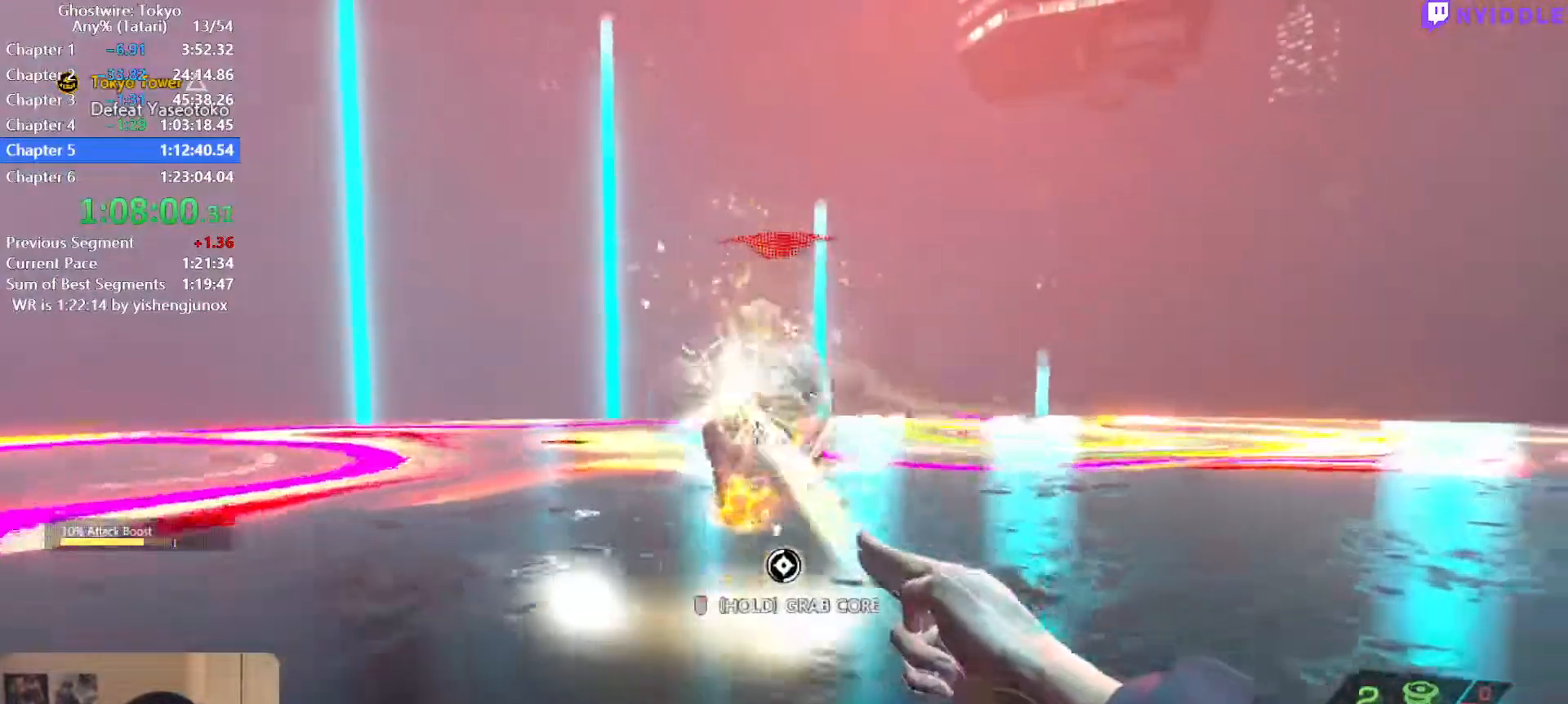
{"keys": [], "mouse": ["right"], "events": [[50, "mouse_left", "up"], [100, "shift", "down"], [100, "space", "up"], [234, "mouse_right", "down"], [234, "shift", "up"], [384, "w", "up"]]}
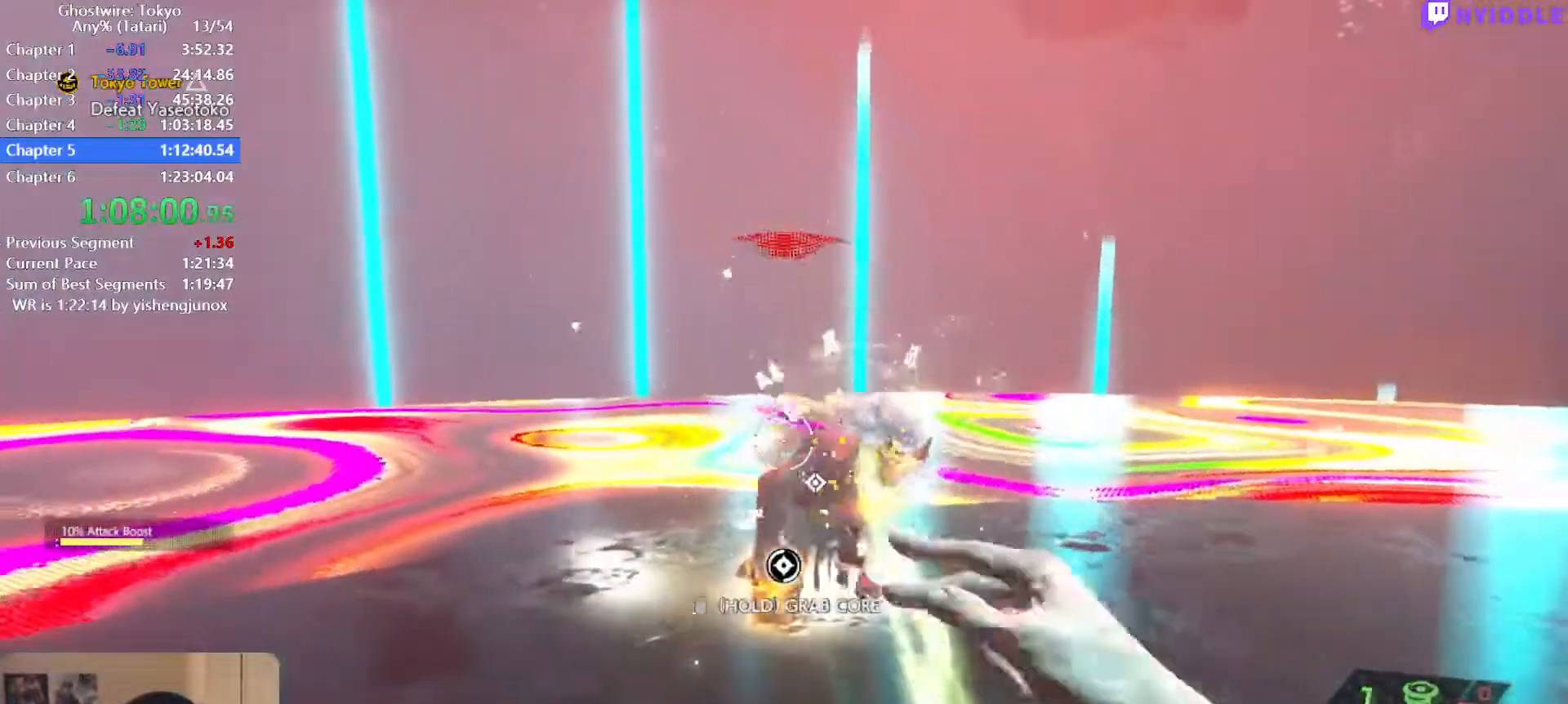
{"keys": [], "mouse": ["right"], "events": [[17, "mouse_right", "up"], [67, "w", "down"], [300, "mouse_right", "down"], [400, "w", "up"]]}
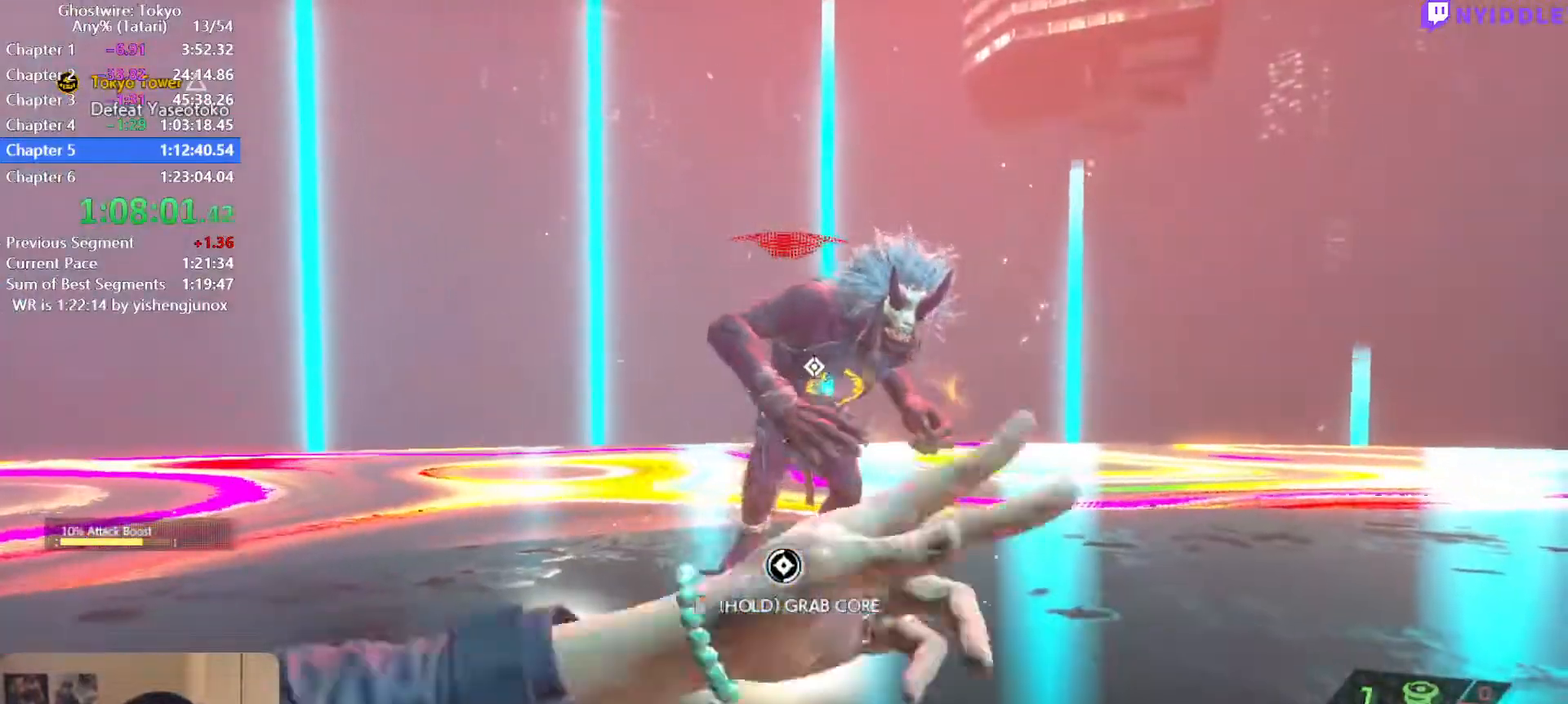
{"keys": [], "mouse": ["right"], "events": []}
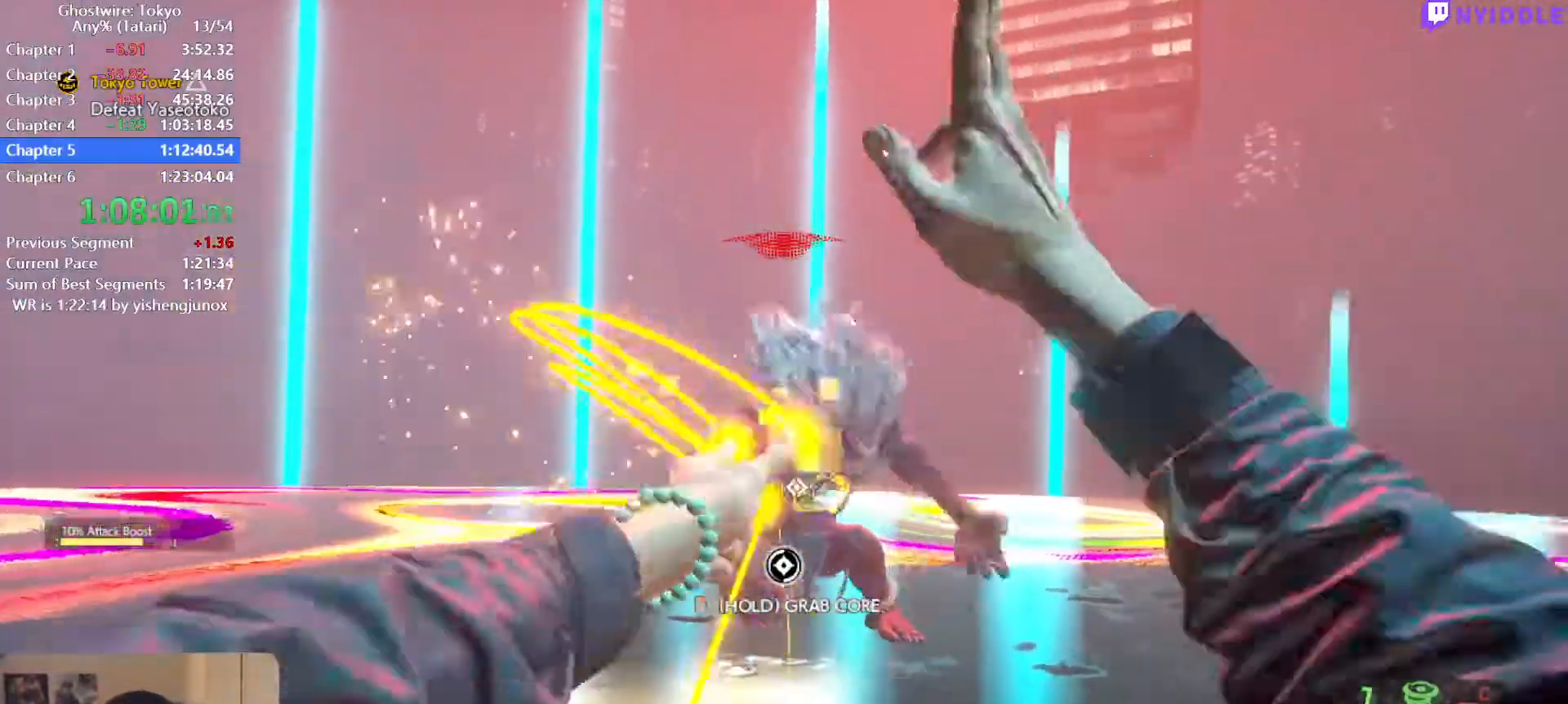
{"keys": [], "mouse": ["right"], "events": []}
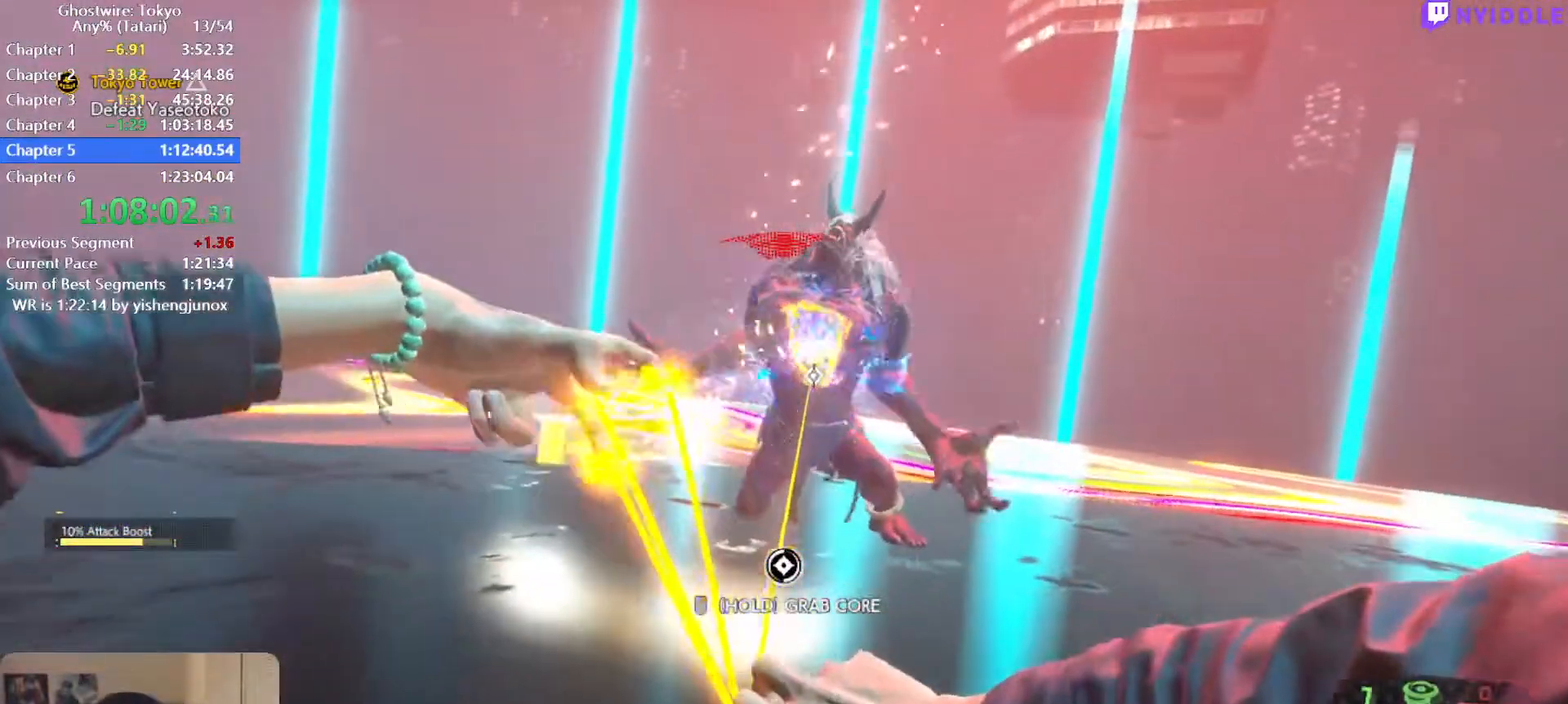
{"keys": [], "mouse": ["right"], "events": []}
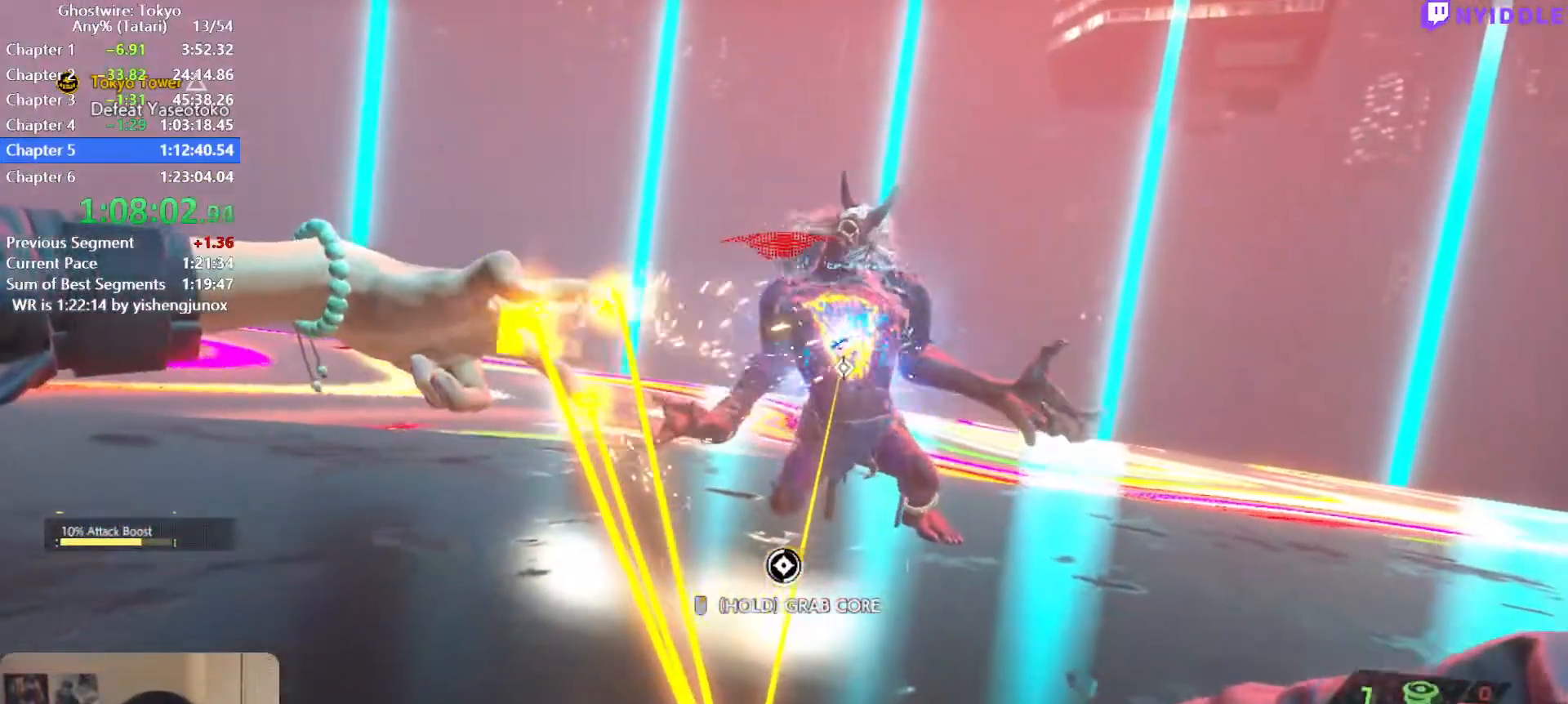
{"keys": [], "mouse": ["right"], "events": []}
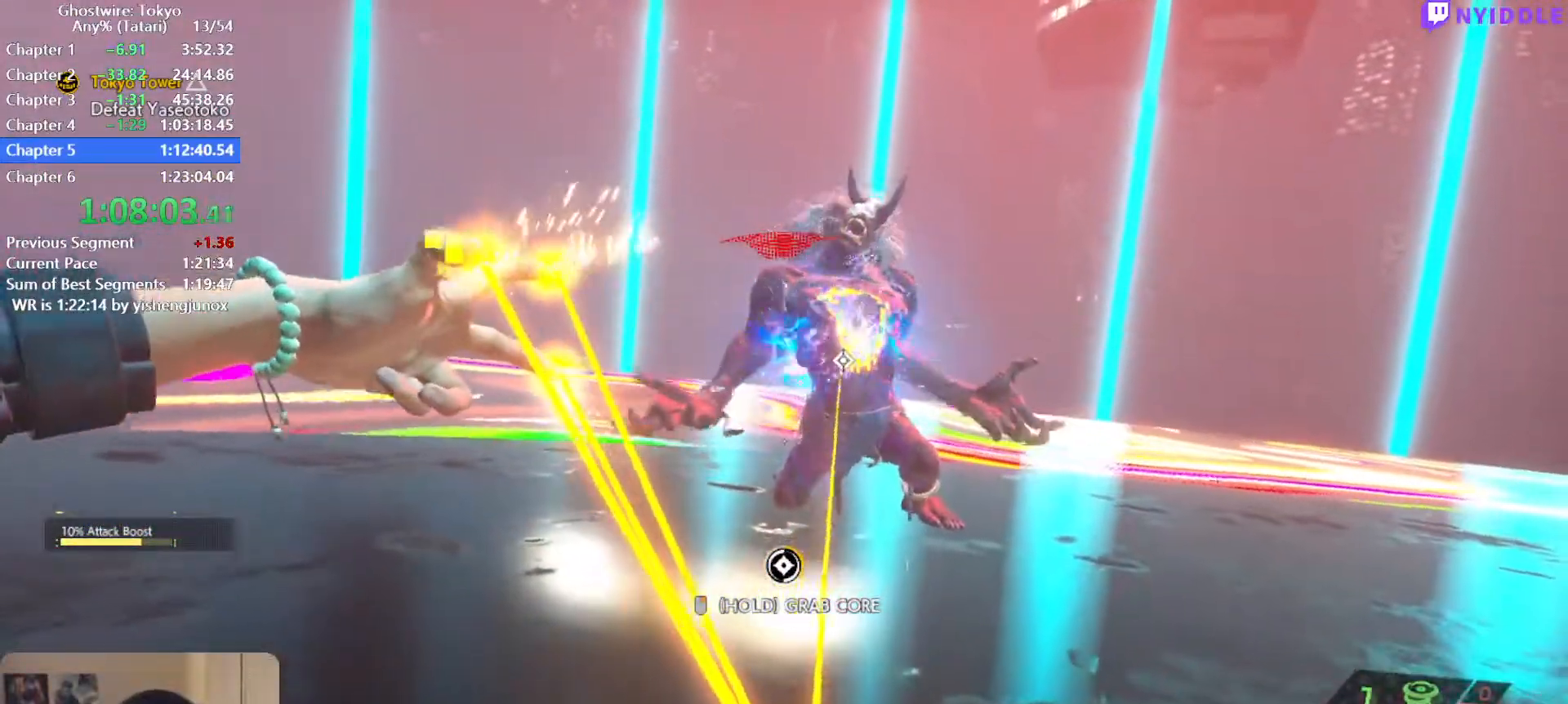
{"keys": [], "mouse": ["right"], "events": []}
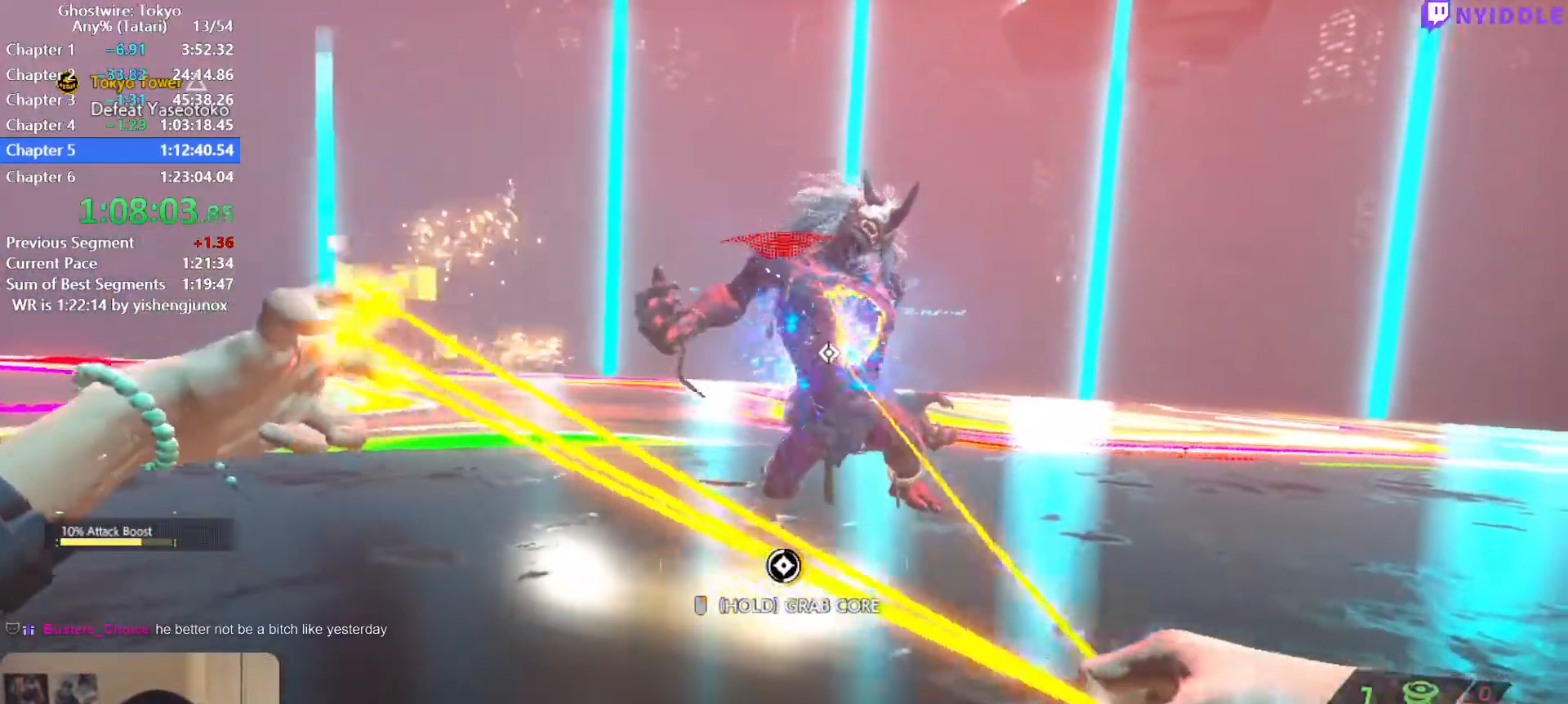
{"keys": [], "mouse": ["right"], "events": []}
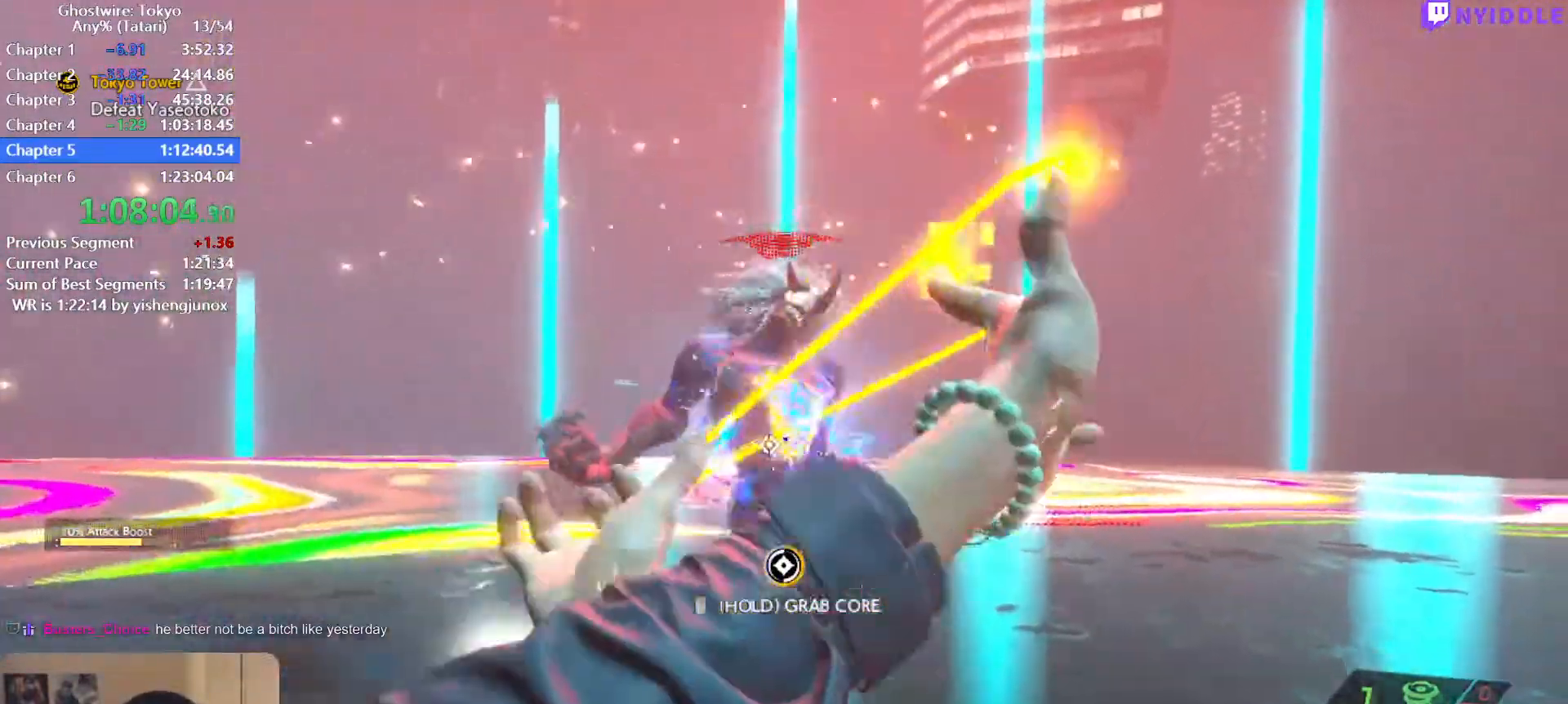
{"keys": [], "mouse": ["right"], "events": []}
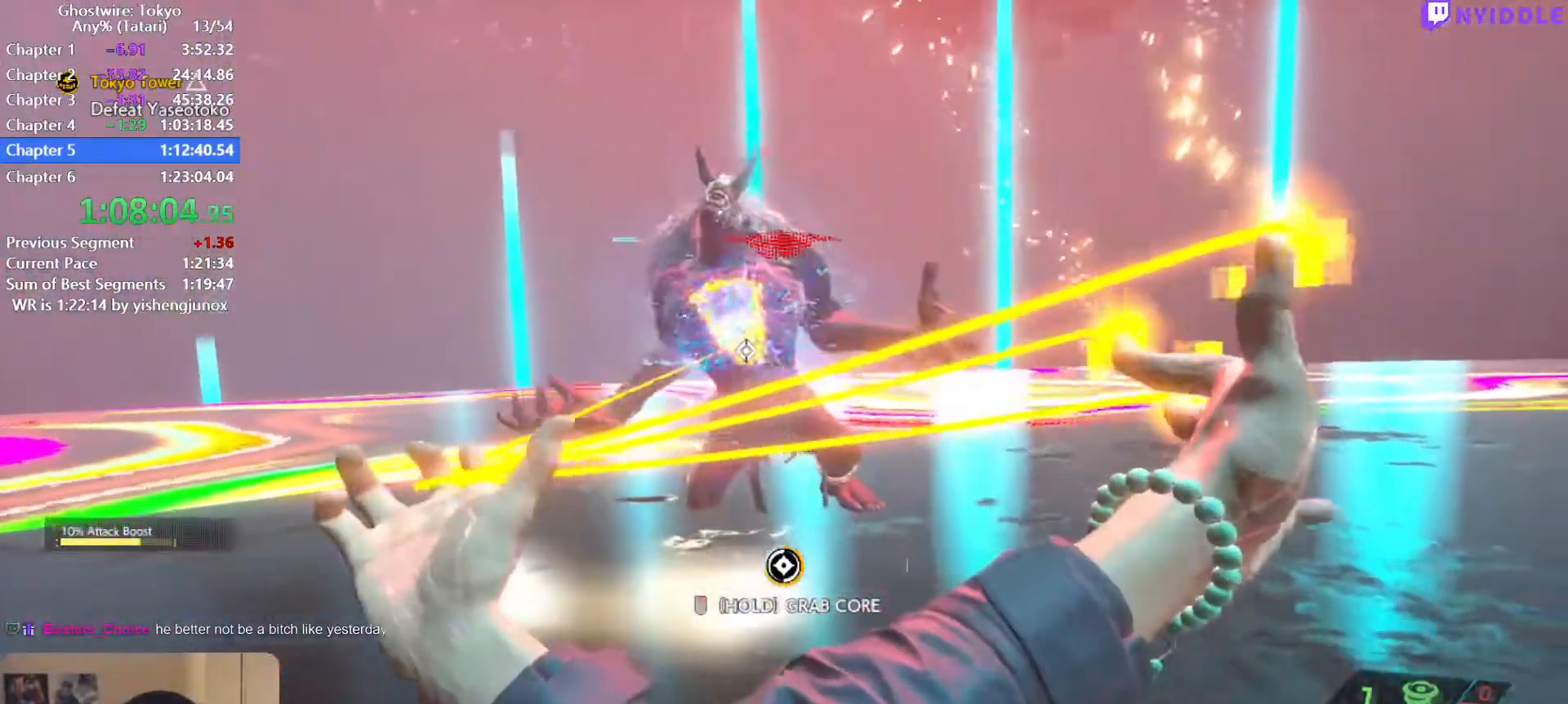
{"keys": [], "mouse": ["right"], "events": []}
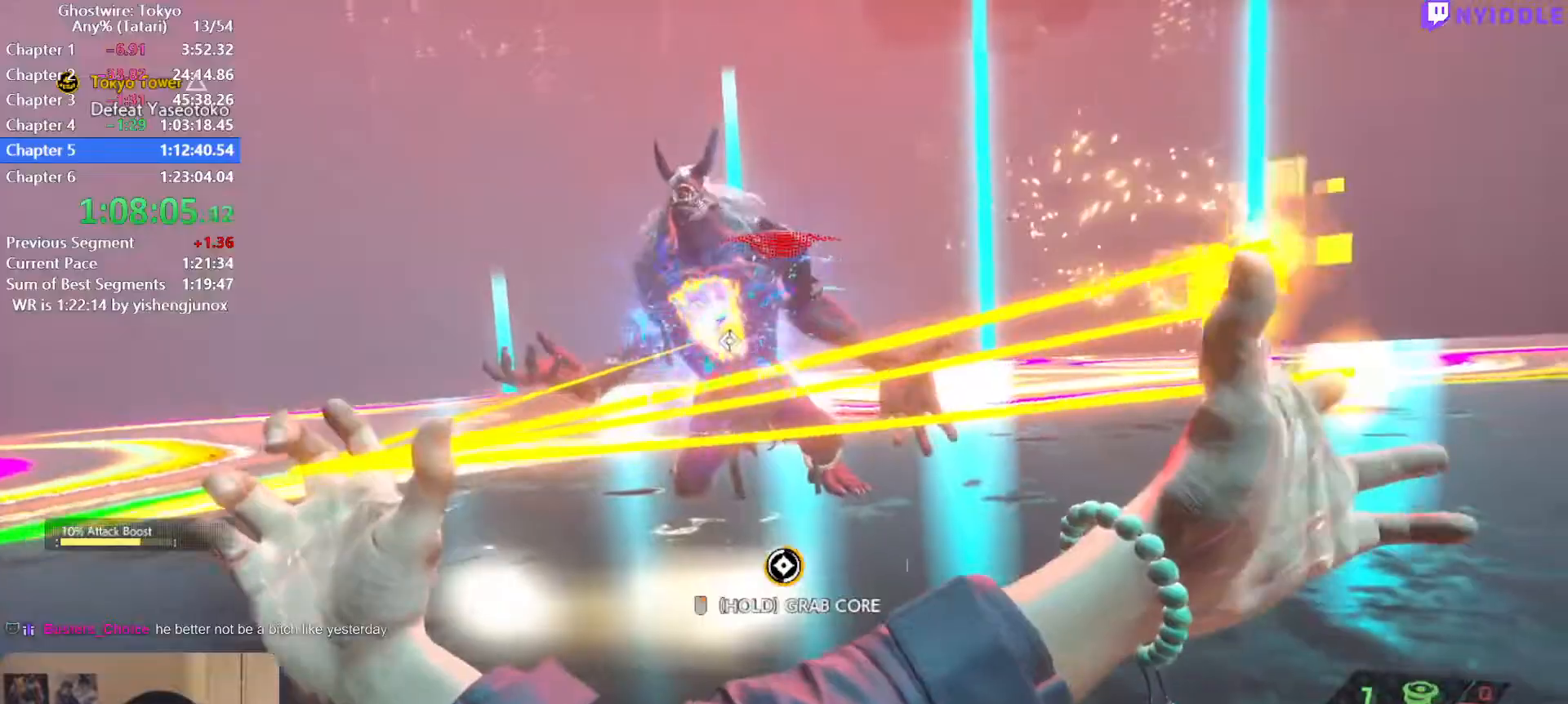
{"keys": [], "mouse": ["right"], "events": []}
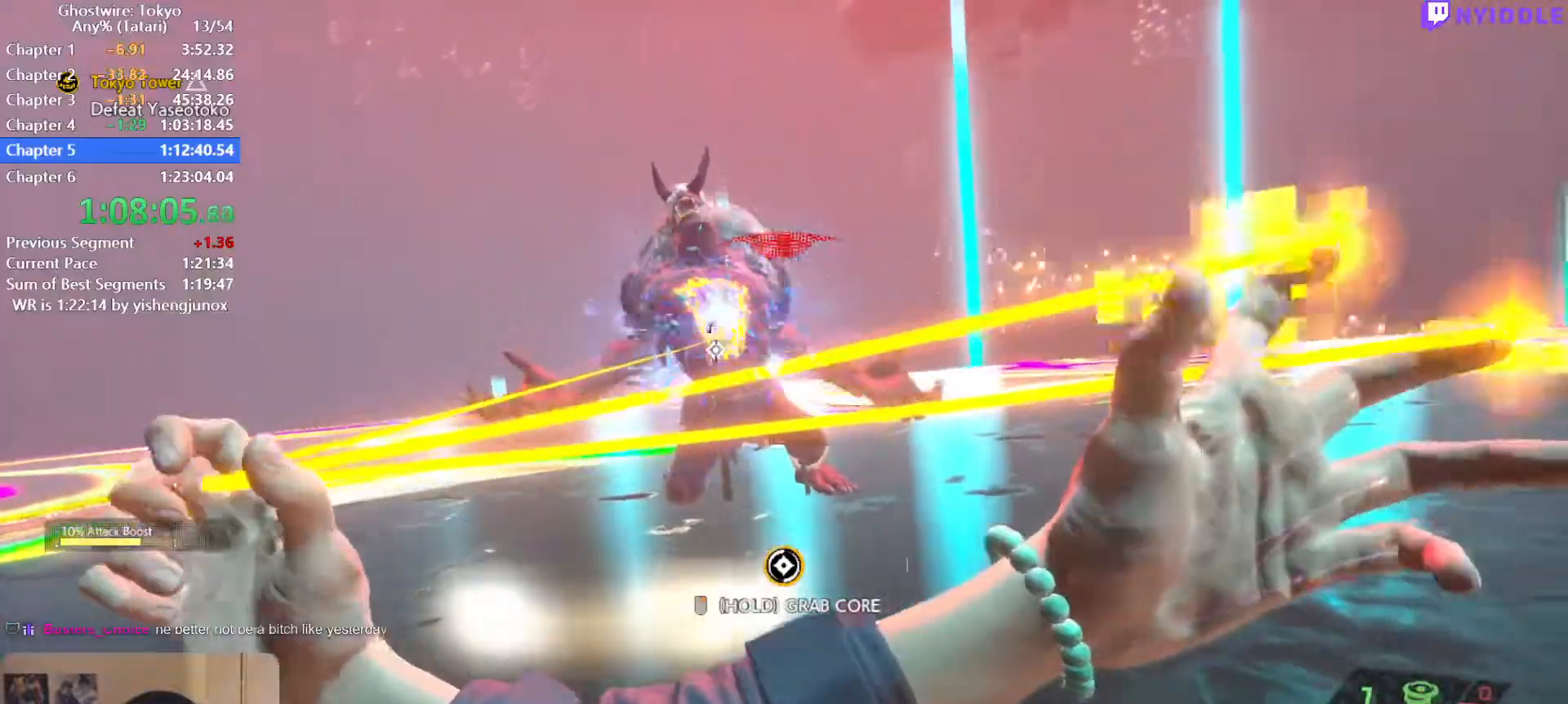
{"keys": [], "mouse": ["right"], "events": []}
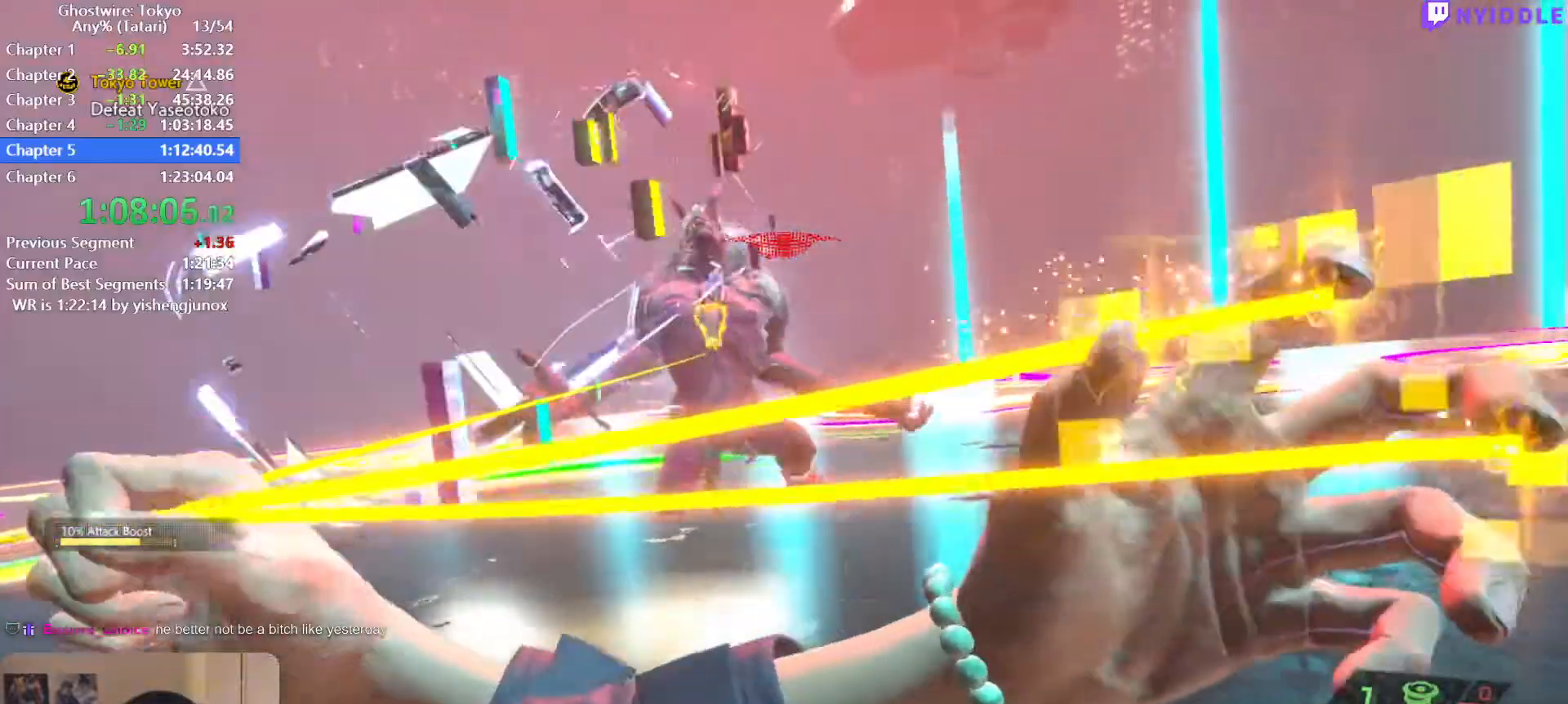
{"keys": [], "mouse": ["right"], "events": []}
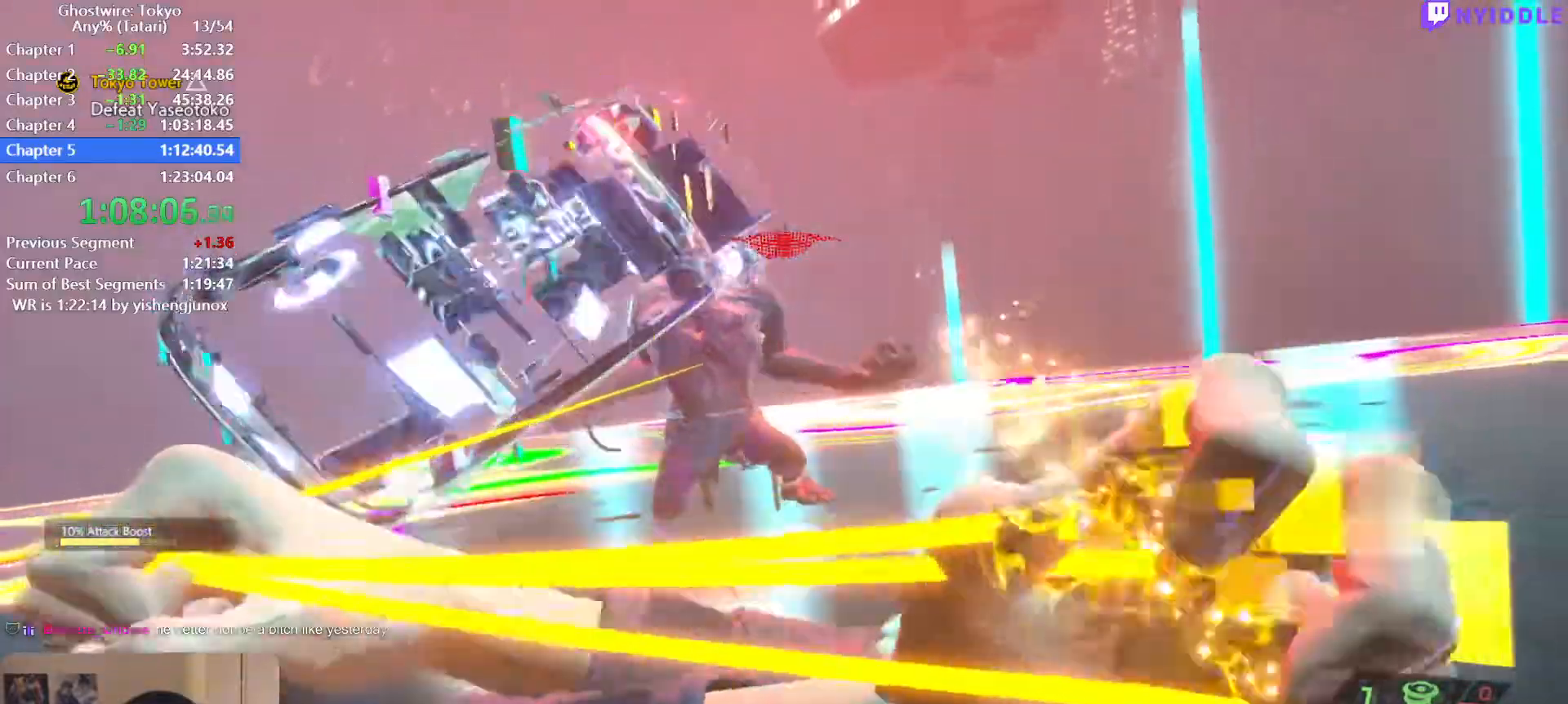
{"keys": [], "mouse": ["right"], "events": []}
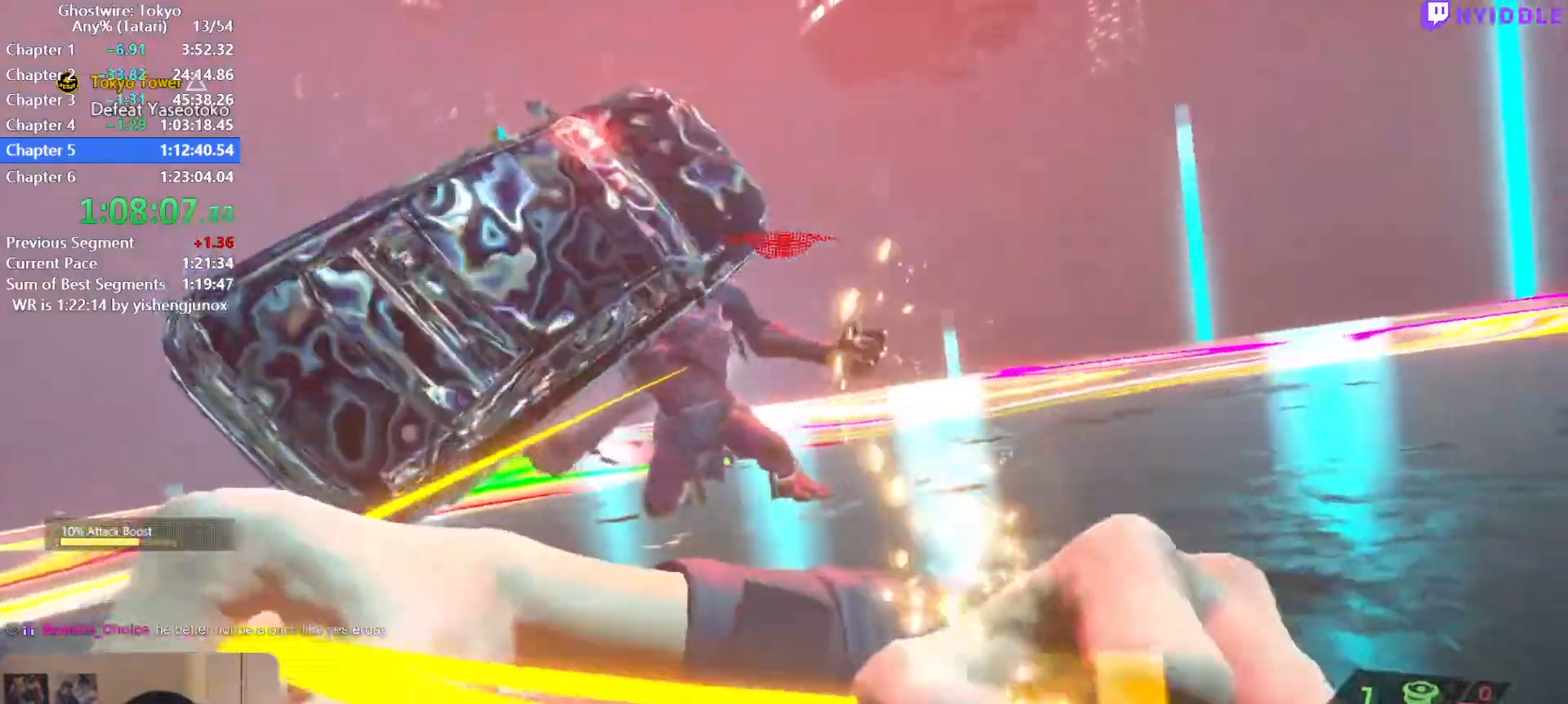
{"keys": [], "mouse": ["right"], "events": []}
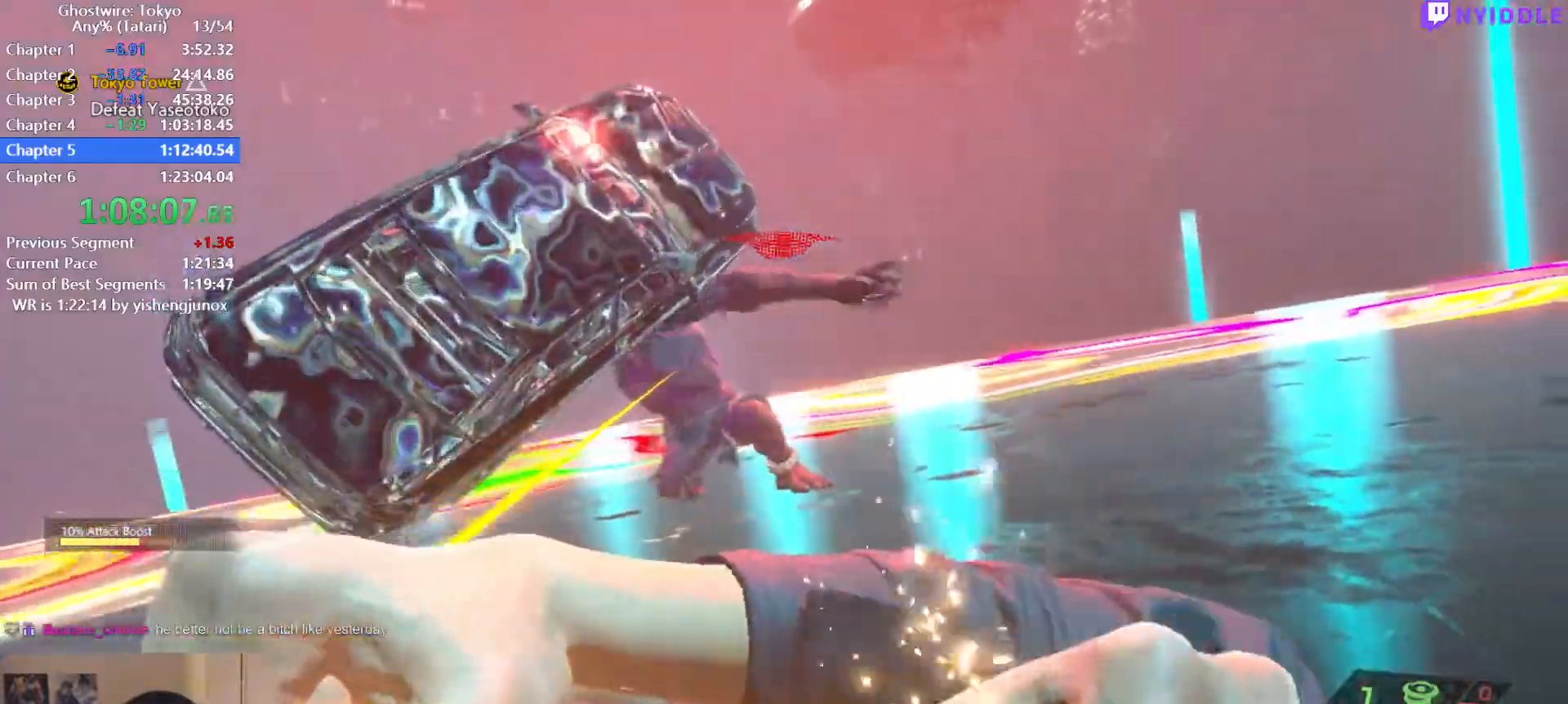
{"keys": [], "mouse": ["right"], "events": []}
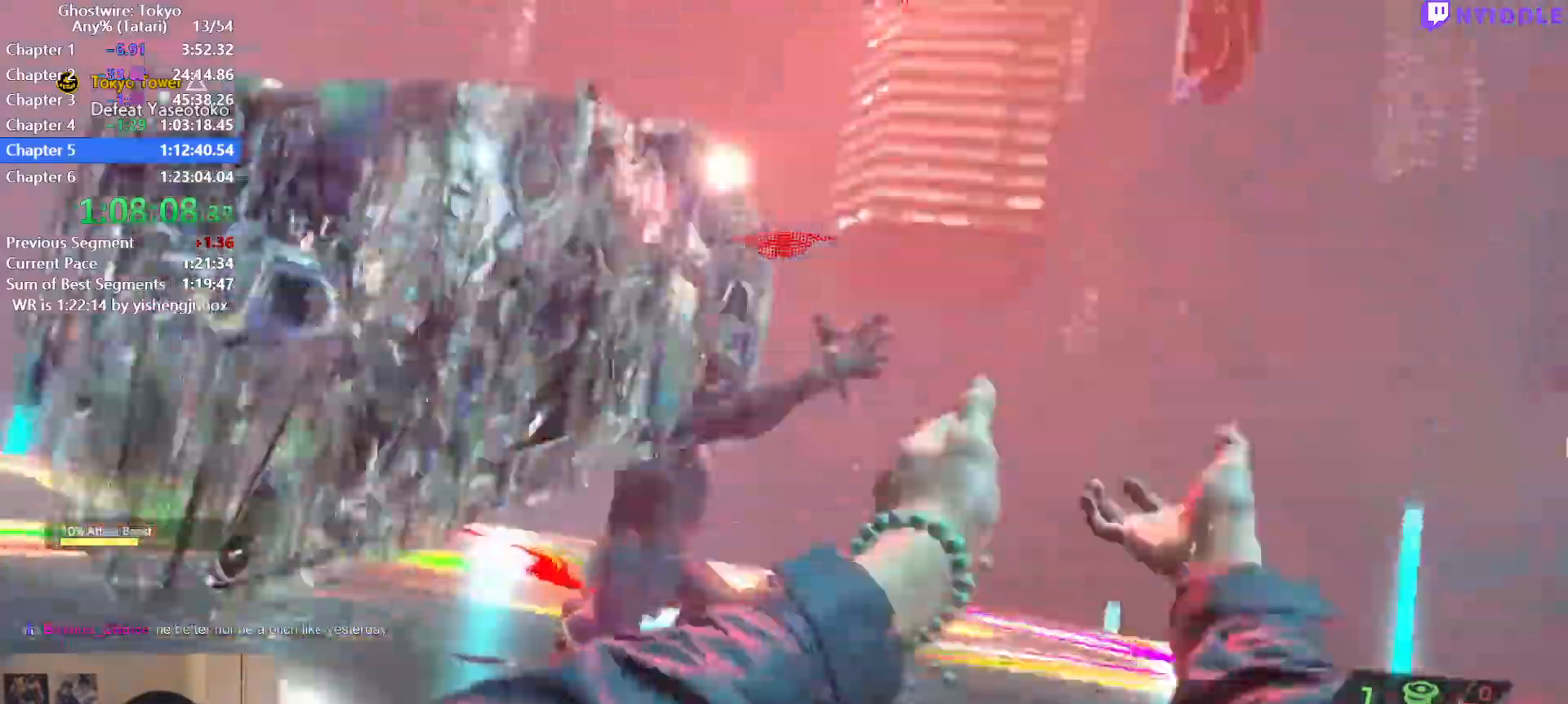
{"keys": ["a", "shift", "w"], "mouse": [], "events": [[250, "w", "down"], [350, "mouse_right", "up"], [350, "shift", "down"], [400, "a", "down"]]}
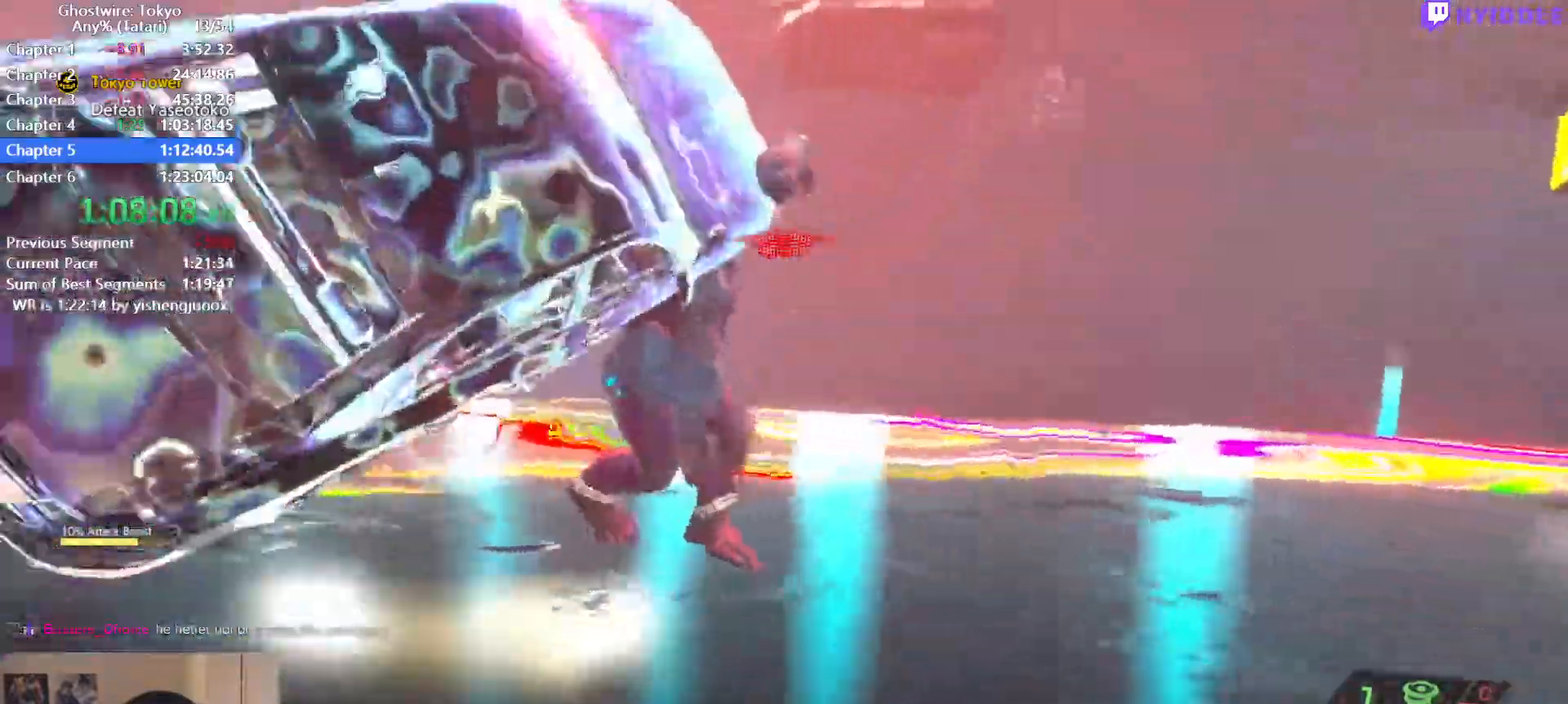
{"keys": [], "mouse": [], "events": [[184, "a", "up"], [417, "q", "down"], [484, "shift", "up"], [500, "q", "up"], [500, "w", "up"]]}
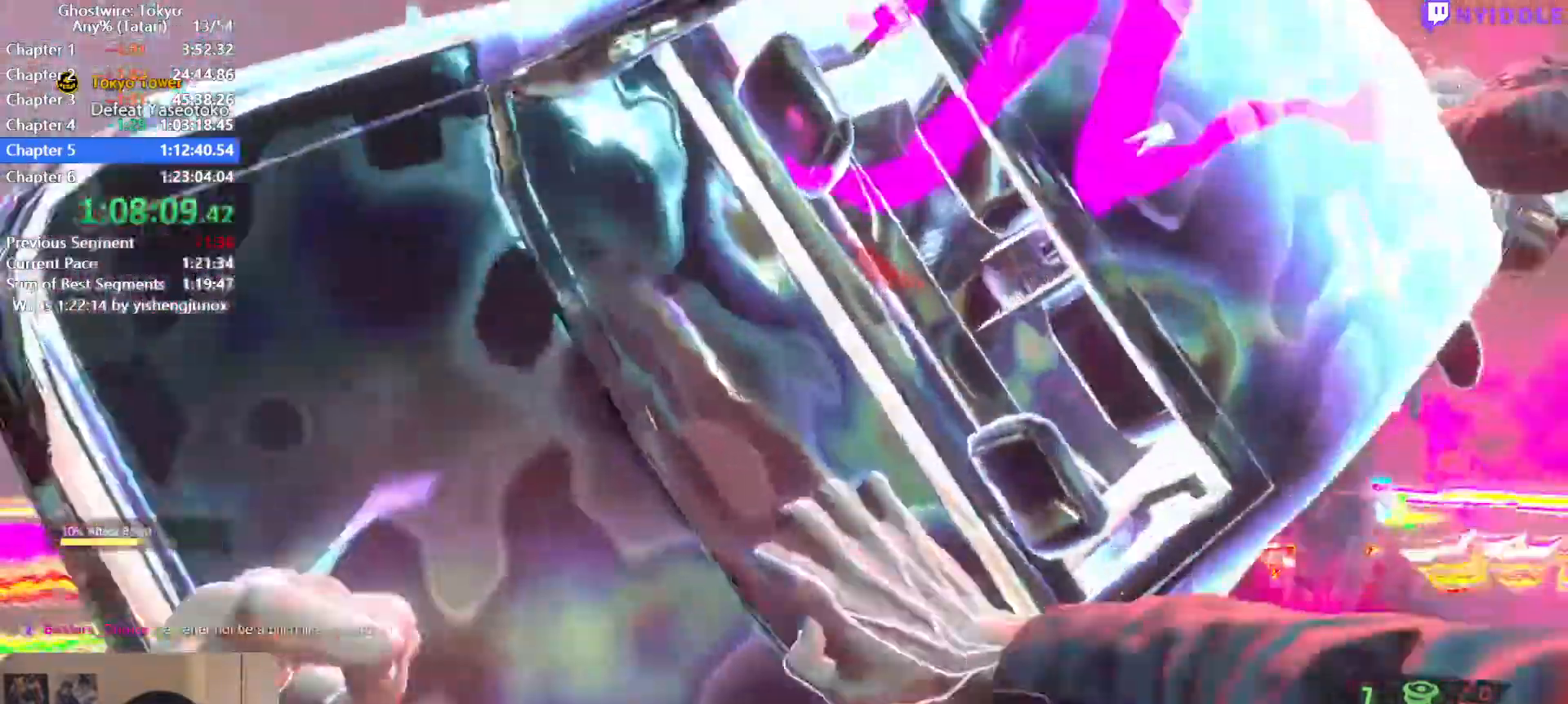
{"keys": ["d"], "mouse": ["right"]}